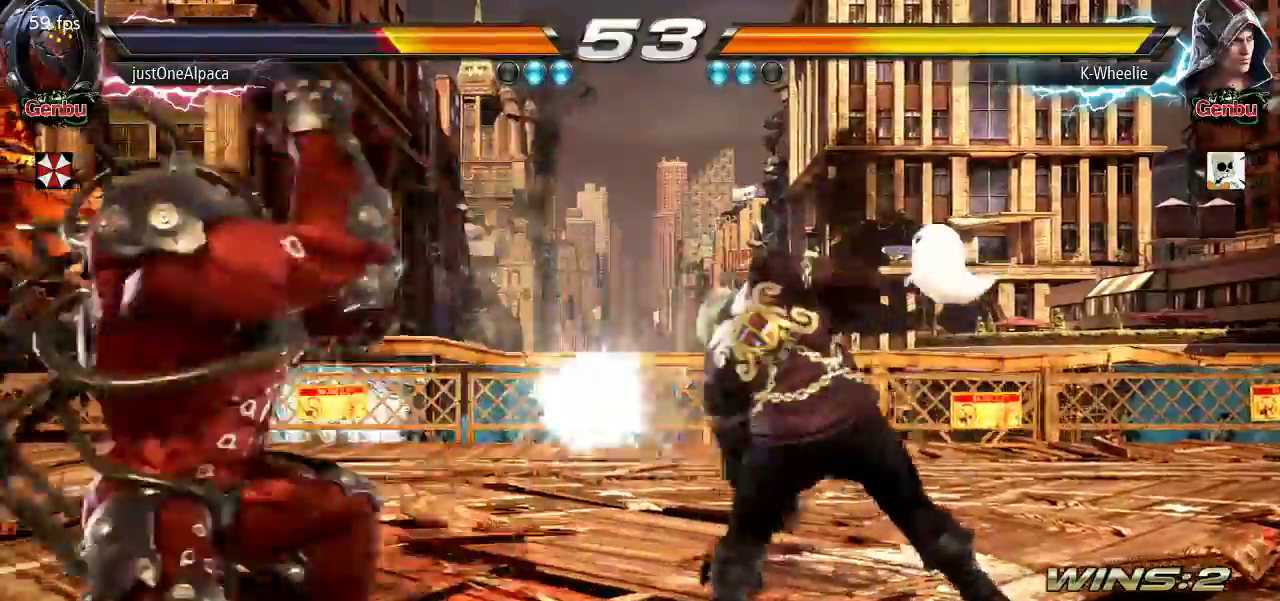
Gameplay with a controller (arcade stick); each line is a JSON object with the inputs held at the frame after it (dt_ms = milliseconds from this image to that frame). "events" lists button and stick changes between this image and that frame as [ms after this image, input, new state], when the widget could be followed in between. Not read: L3 R3.
{"dt_ms": 500, "buttons": [], "left_stick": "right", "events": [[283, "left_stick", "right"], [350, "left_stick", "center"], [400, "left_stick", "right"]]}
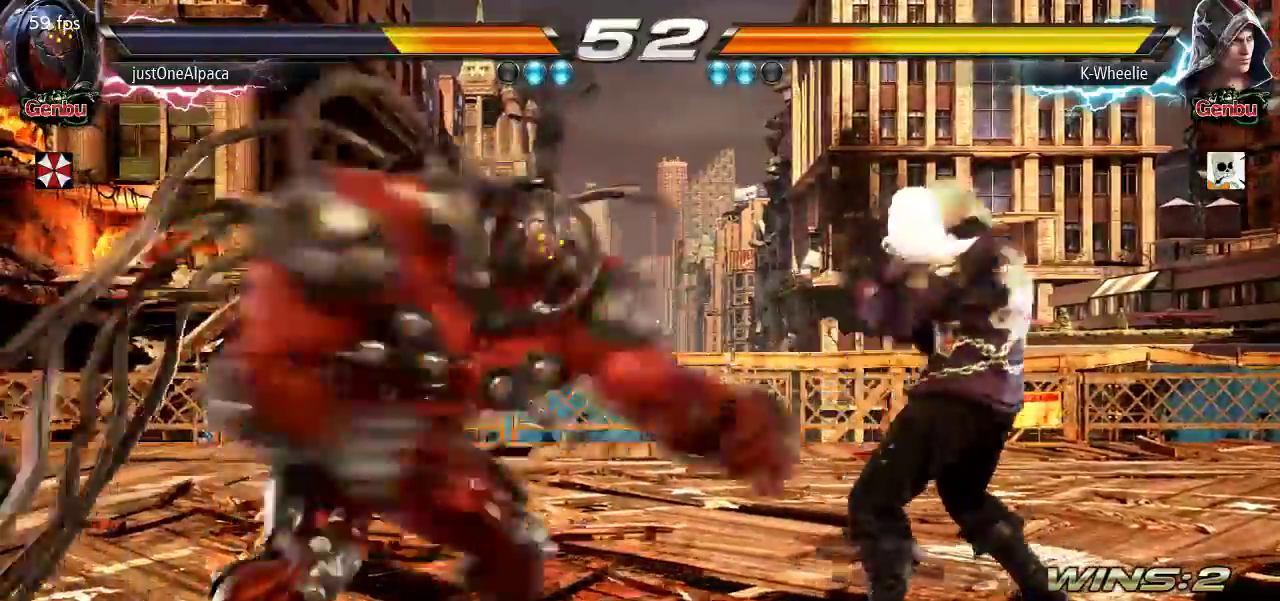
{"dt_ms": 500, "buttons": ["TRIANGLE"], "left_stick": "right", "events": [[150, "CIRCLE", "down"], [150, "CROSS", "down"], [200, "CIRCLE", "up"], [200, "CROSS", "up"], [483, "TRIANGLE", "down"]]}
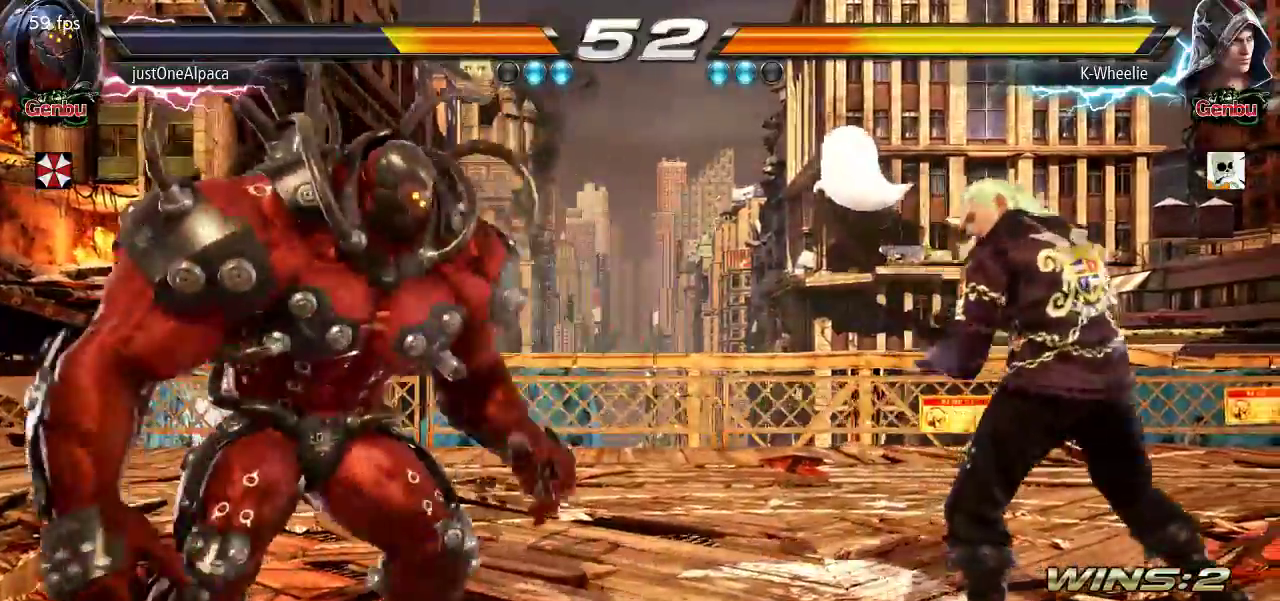
{"dt_ms": 500, "buttons": [], "left_stick": "center", "events": [[33, "TRIANGLE", "up"], [450, "left_stick", "center"]]}
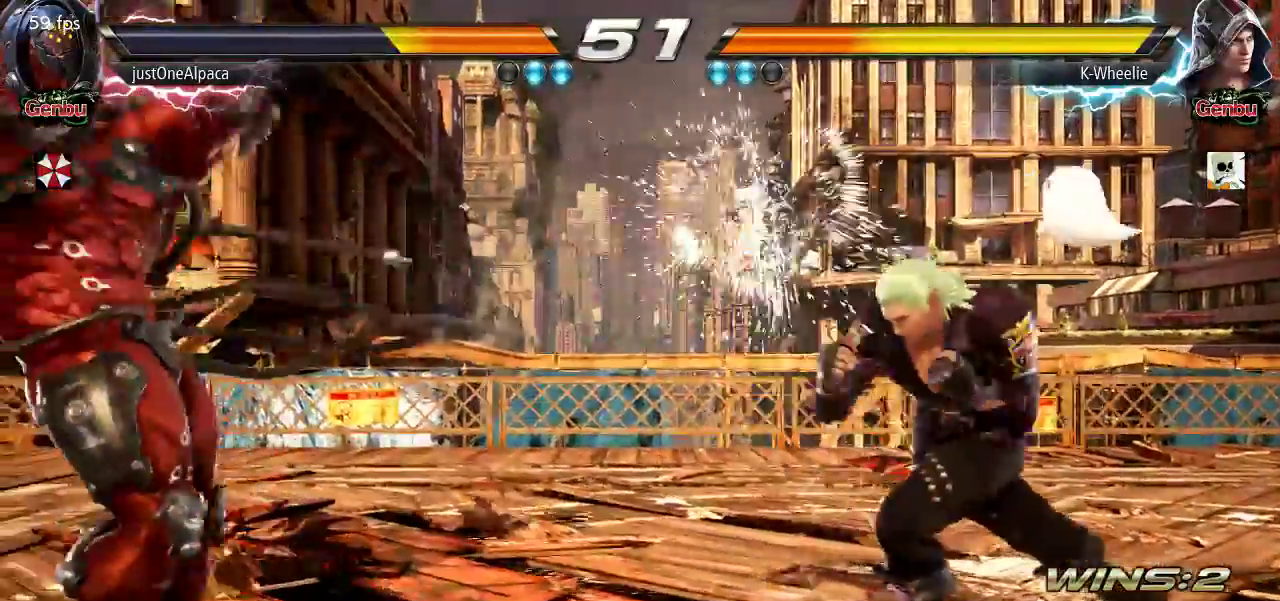
{"dt_ms": 500, "buttons": [], "left_stick": "right", "events": [[83, "left_stick", "right"], [150, "left_stick", "center"], [200, "left_stick", "right"]]}
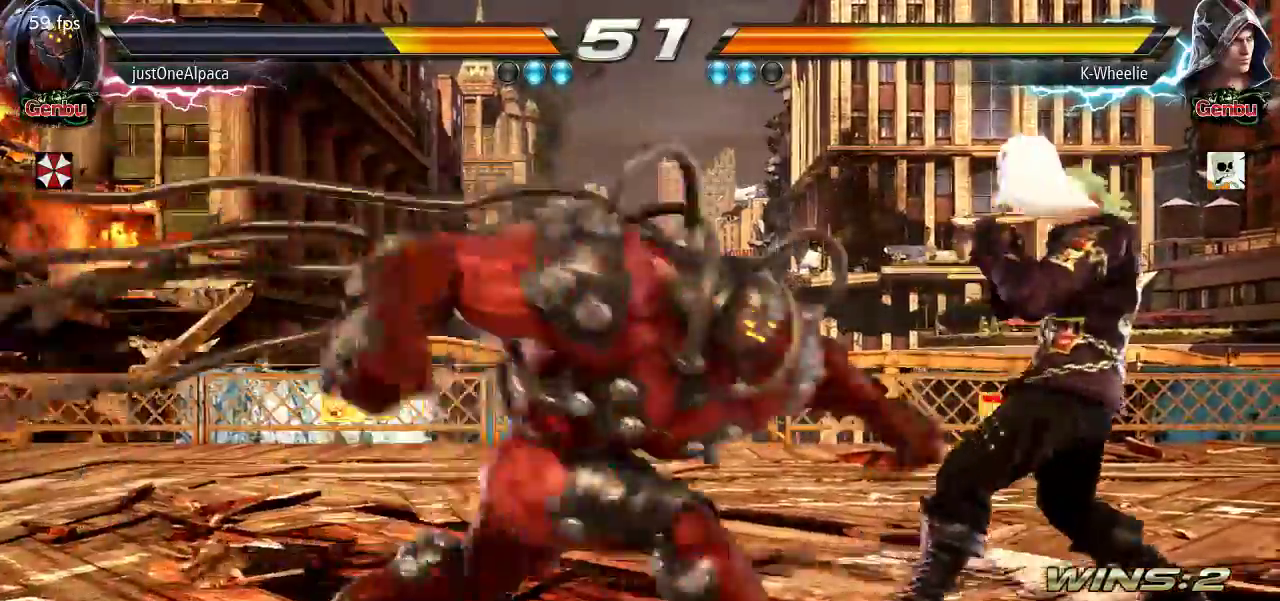
{"dt_ms": 500, "buttons": [], "left_stick": "left", "events": [[367, "TRIANGLE", "down"], [400, "TRIANGLE", "up"], [400, "left_stick", "left"]]}
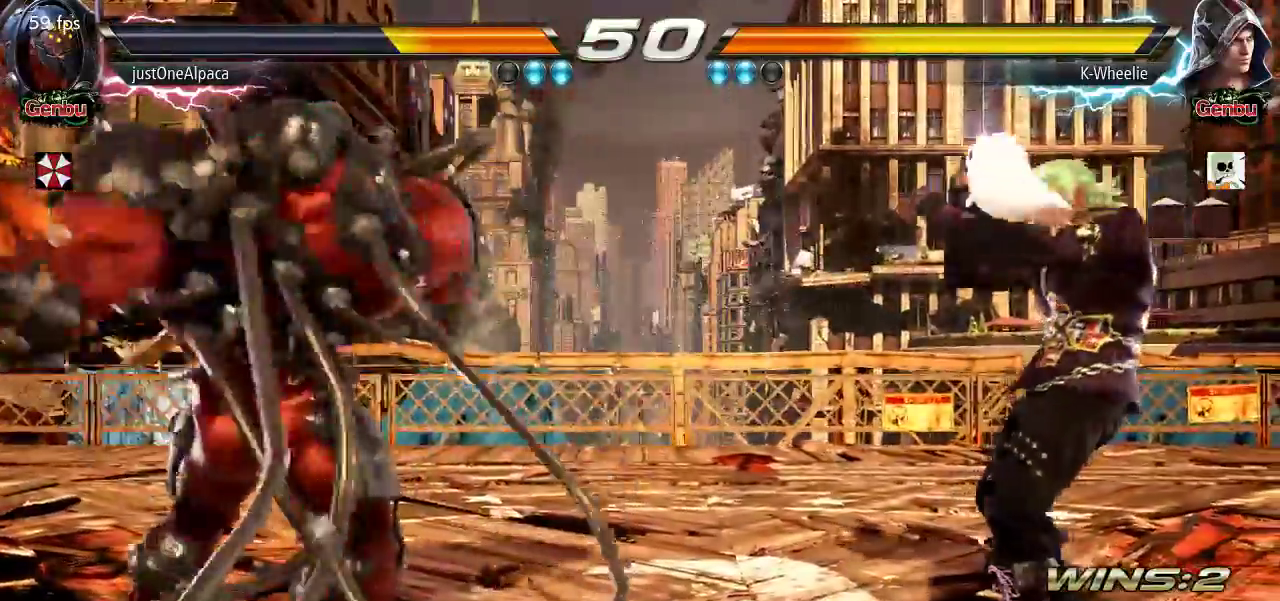
{"dt_ms": 500, "buttons": [], "left_stick": "right", "events": [[283, "left_stick", "center"], [333, "left_stick", "right"]]}
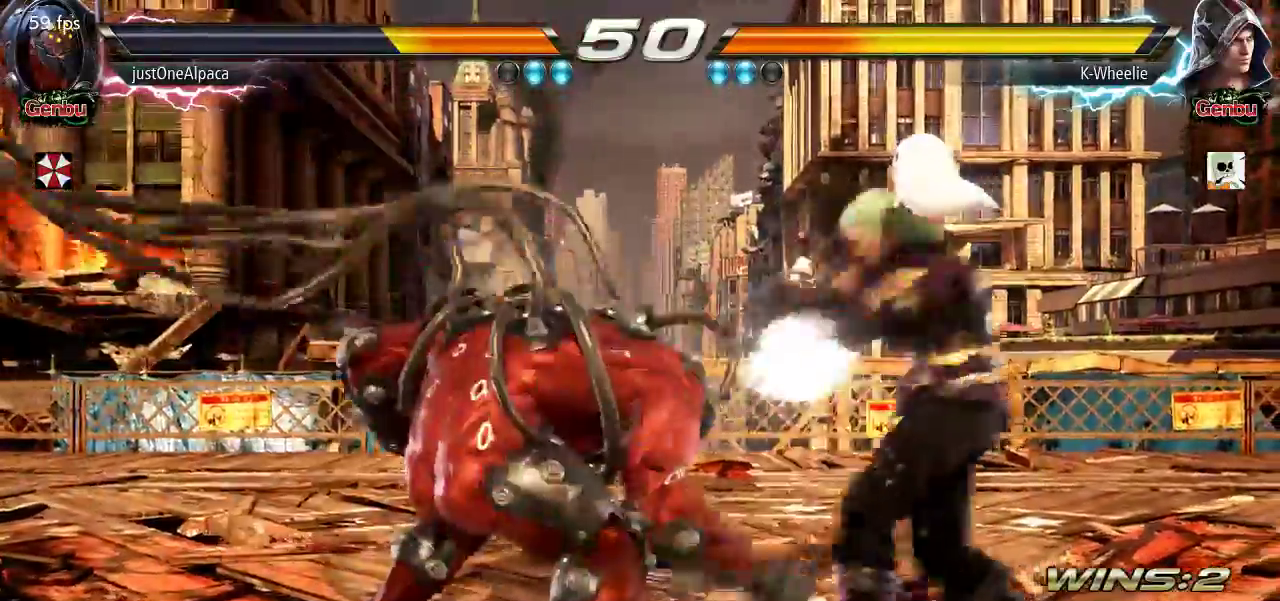
{"dt_ms": 500, "buttons": ["SQUARE"], "left_stick": "center", "events": [[267, "left_stick", "center"], [317, "SQUARE", "down"], [383, "SQUARE", "up"], [467, "SQUARE", "down"]]}
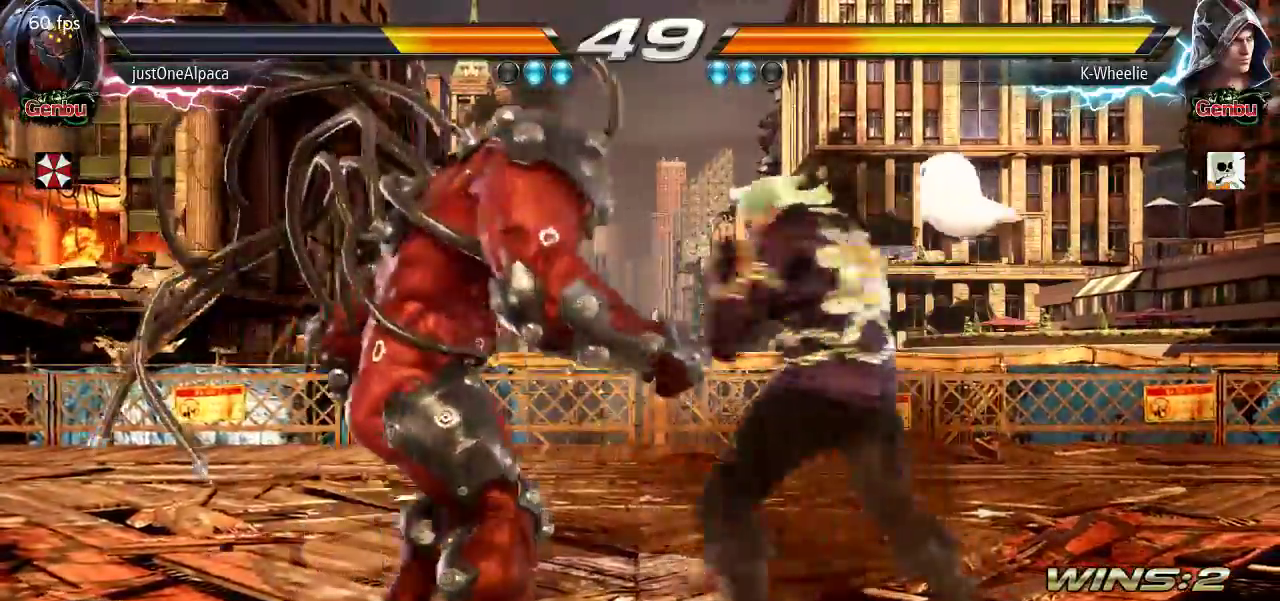
{"dt_ms": 500, "buttons": [], "left_stick": "center"}
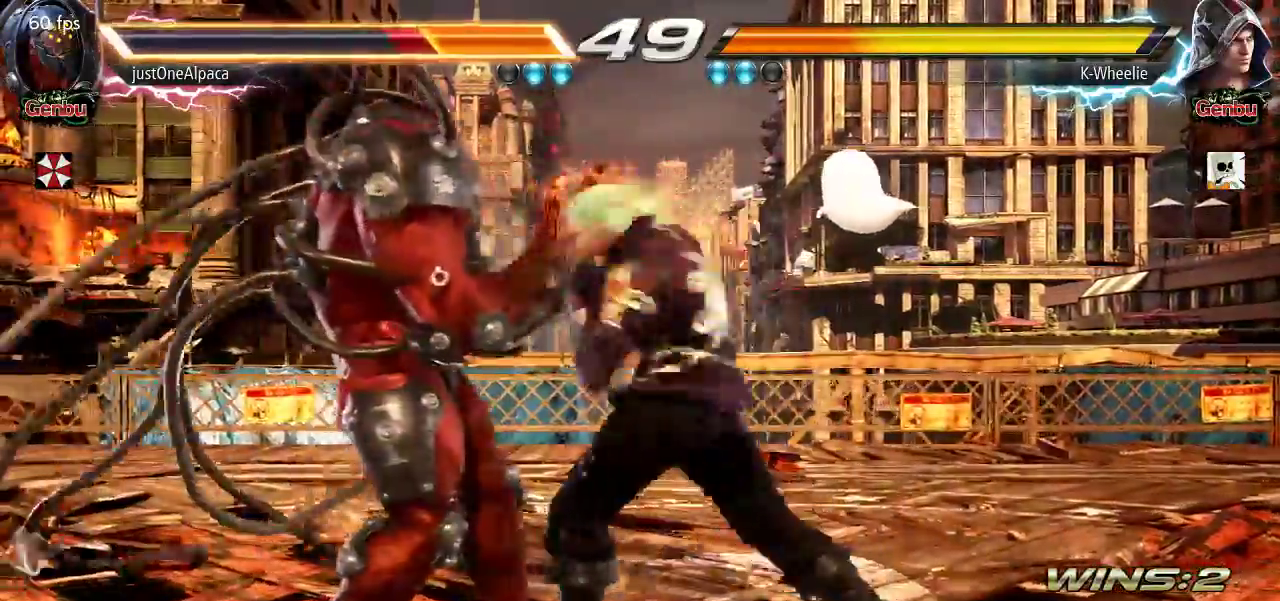
{"dt_ms": 1000, "buttons": [], "left_stick": "center"}
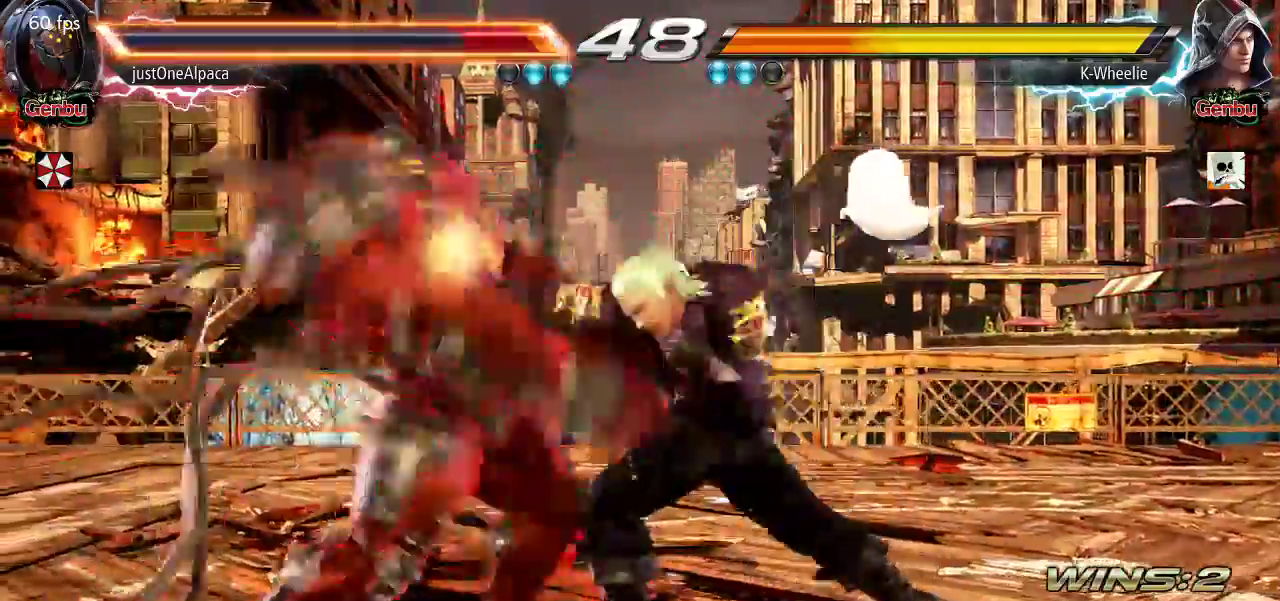
{"dt_ms": 500, "buttons": [], "left_stick": "center"}
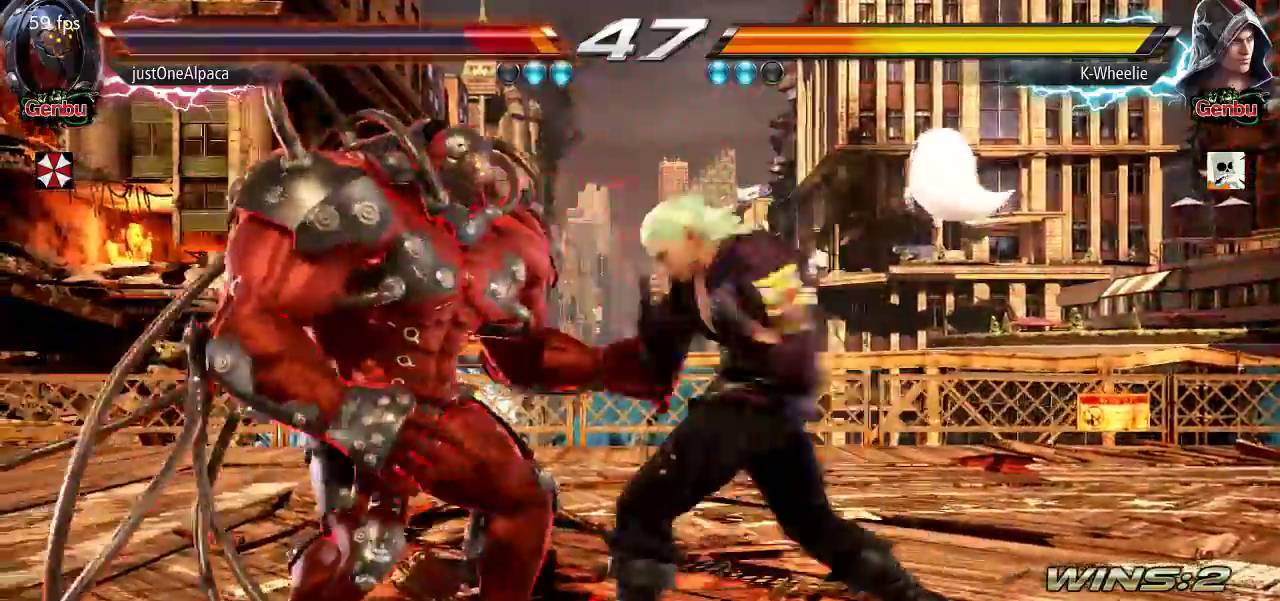
{"dt_ms": 500, "buttons": [], "left_stick": "center", "events": [[400, "left_stick", "down"], [467, "left_stick", "center"]]}
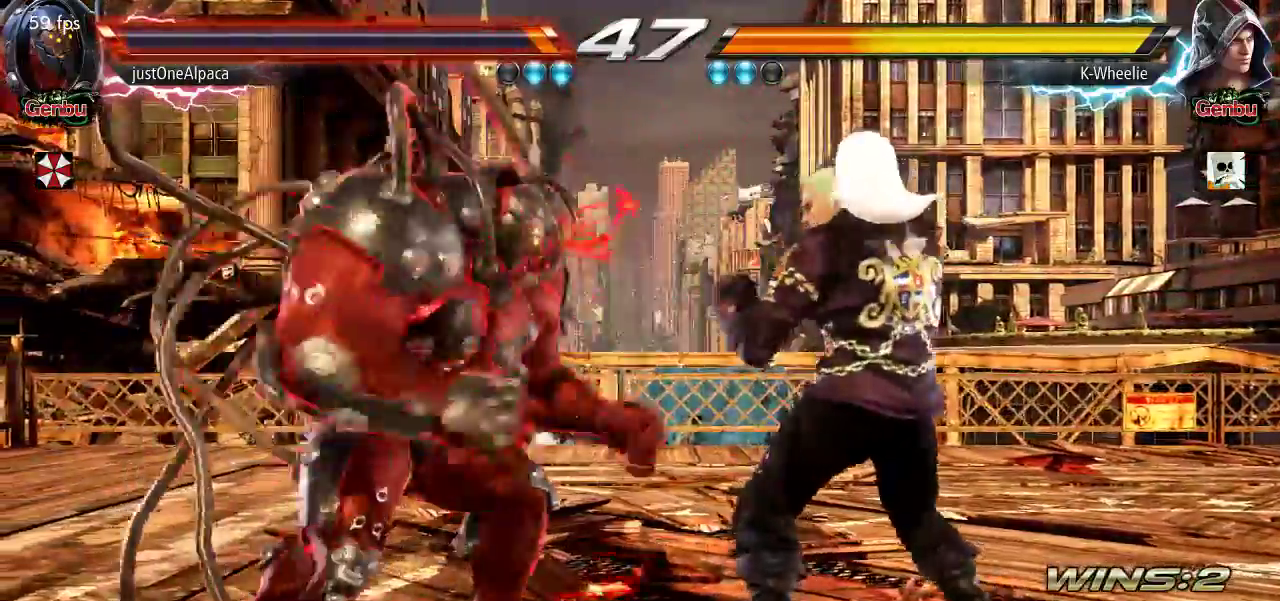
{"dt_ms": 500, "buttons": [], "left_stick": "center", "events": [[133, "left_stick", "down"], [167, "SQUARE", "down"], [200, "SQUARE", "up"], [233, "left_stick", "center"]]}
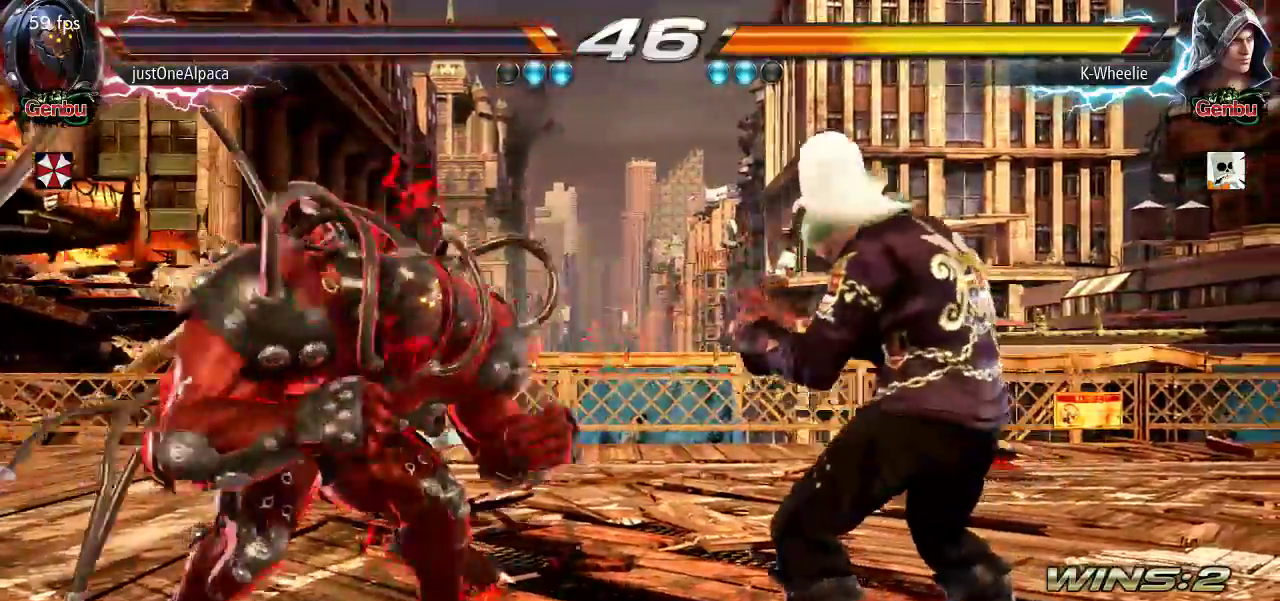
{"dt_ms": 500, "buttons": [], "left_stick": "down-right", "events": [[50, "left_stick", "right"], [100, "left_stick", "center"], [167, "left_stick", "right"], [433, "left_stick", "down-right"]]}
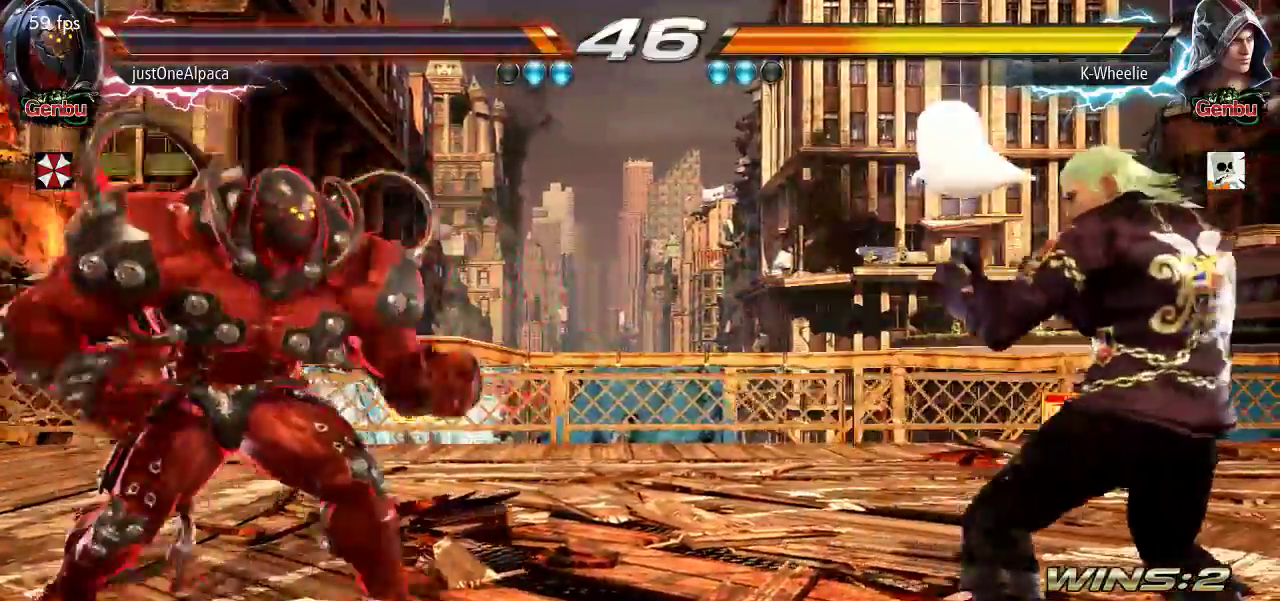
{"dt_ms": 500, "buttons": [], "left_stick": "right", "events": [[100, "left_stick", "right"]]}
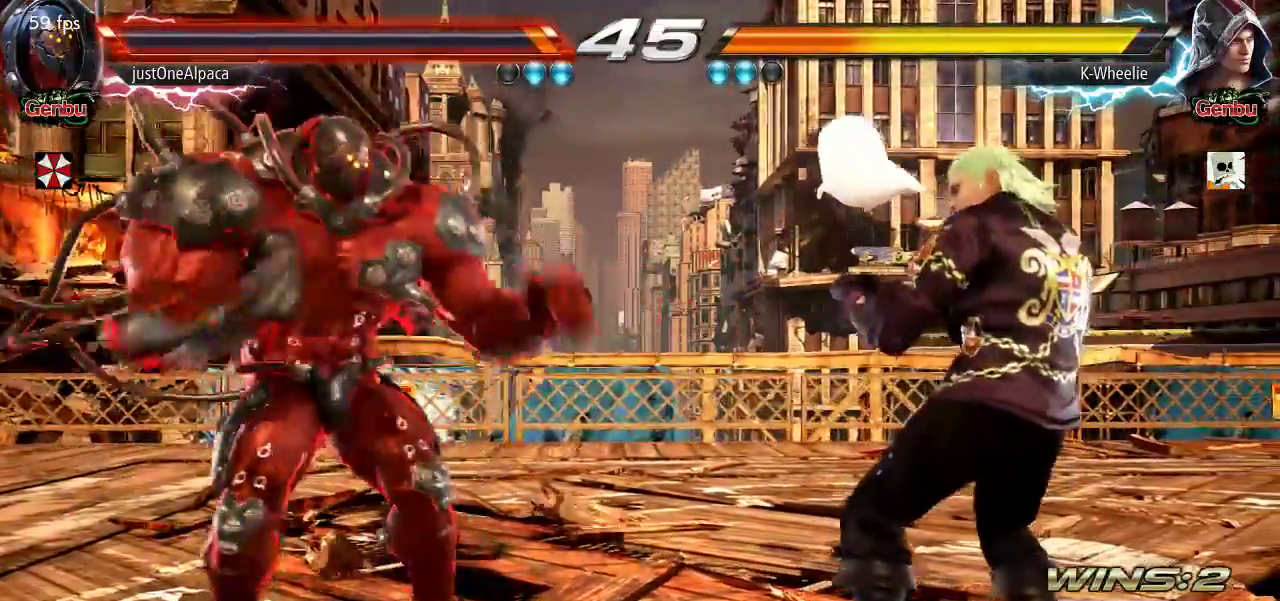
{"dt_ms": 500, "buttons": [], "left_stick": "up-left", "events": [[150, "left_stick", "down-right"], [417, "left_stick", "up-left"], [433, "SQUARE", "down"], [483, "SQUARE", "up"]]}
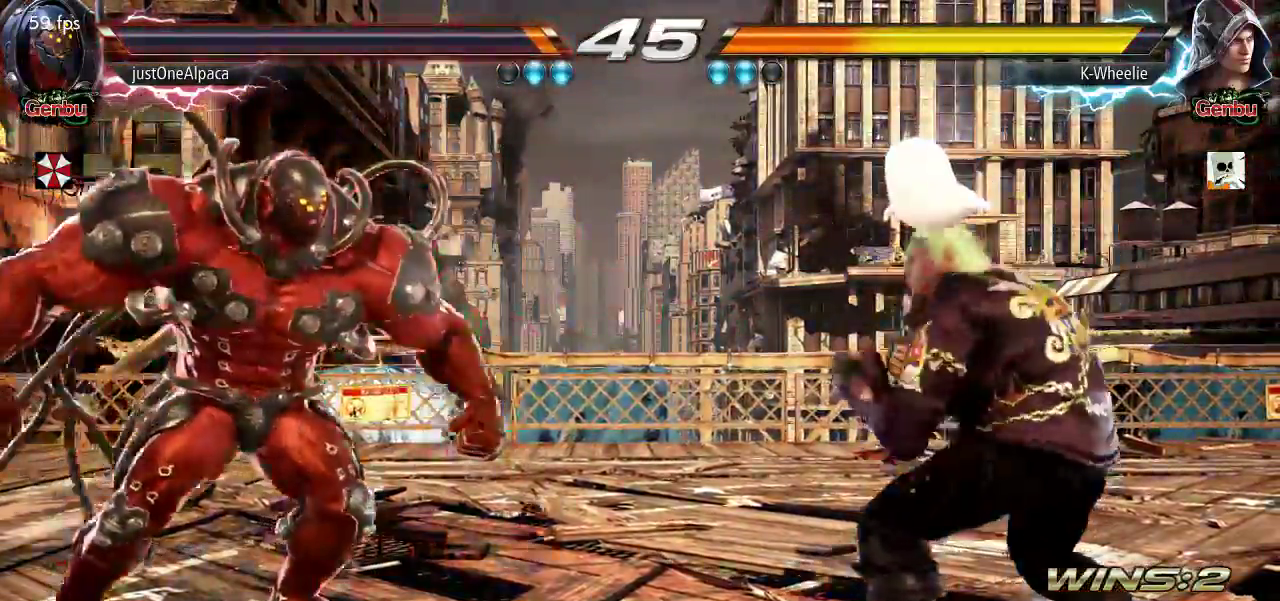
{"dt_ms": 500, "buttons": [], "left_stick": "center", "events": [[117, "left_stick", "center"]]}